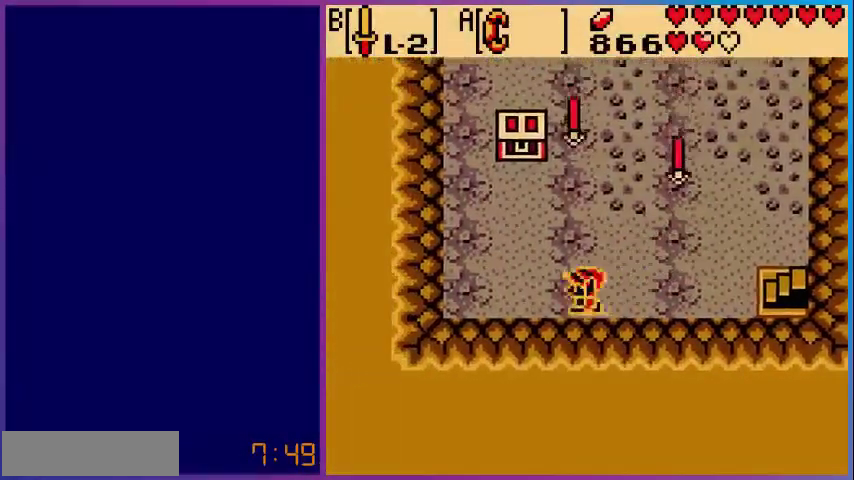
Gameplay with a controller (Nintendo layout); each line is a JSON object with the inputs held at the frame after it. "events" lists button and stick changes between this image and that frame as [ms after this image, input, new state], when the widget could be followed in between. Not read: L3 R3.
{"buttons": ["DPAD_UP"], "events": [[160, "DPAD_UP", "down"], [400, "DPAD_LEFT", "up"]]}
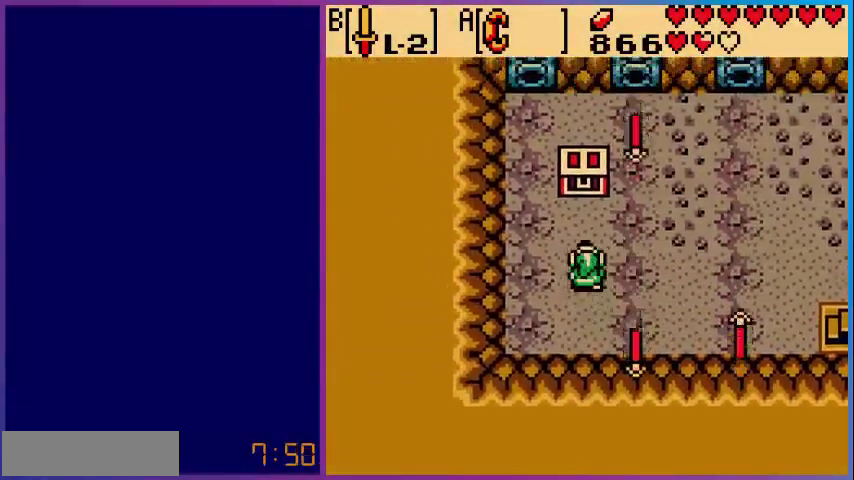
{"buttons": ["A"], "events": [[360, "A", "down"], [480, "DPAD_UP", "up"]]}
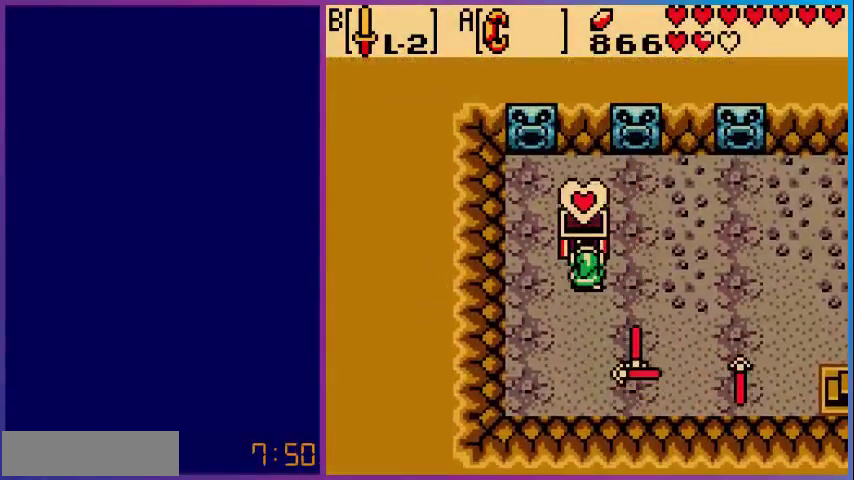
{"buttons": [], "events": [[120, "A", "up"]]}
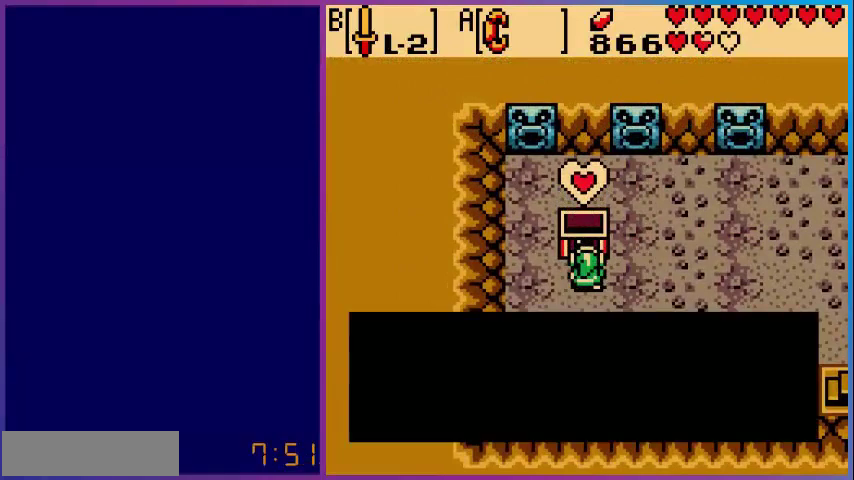
{"buttons": ["A"], "events": [[360, "A", "down"]]}
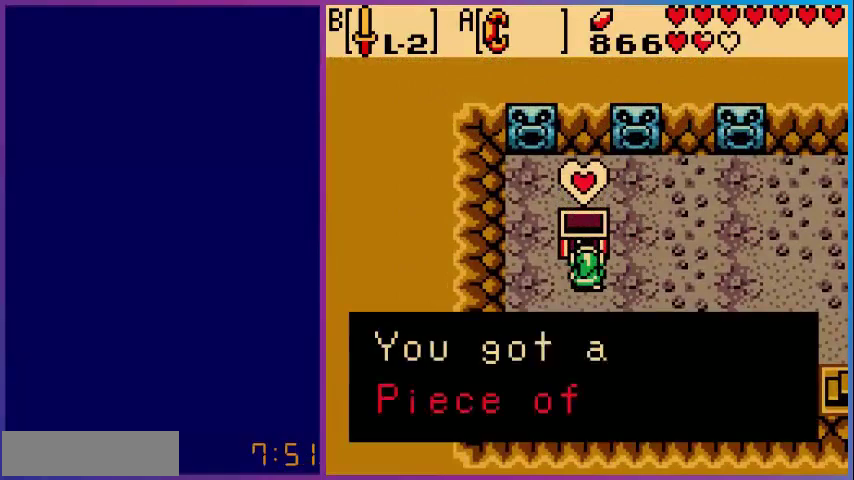
{"buttons": ["A"], "events": [[80, "A", "up"], [200, "A", "down"], [400, "A", "up"], [480, "A", "down"]]}
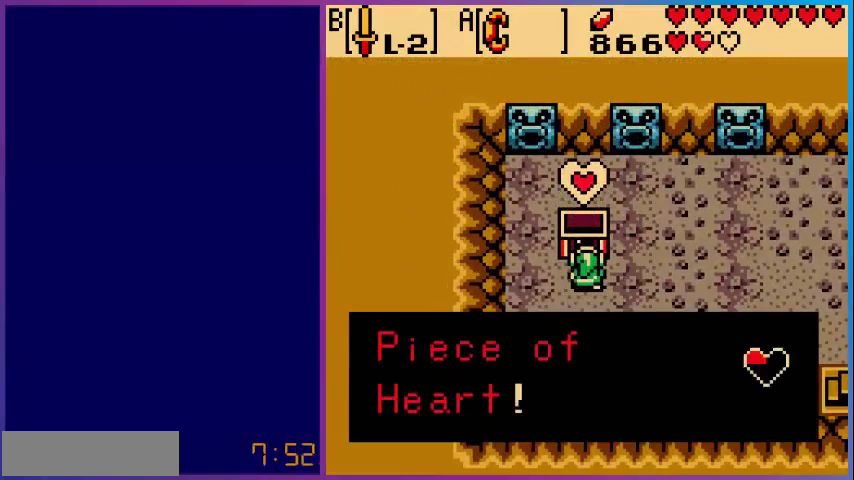
{"buttons": [], "events": [[120, "A", "up"], [320, "A", "down"], [480, "A", "up"]]}
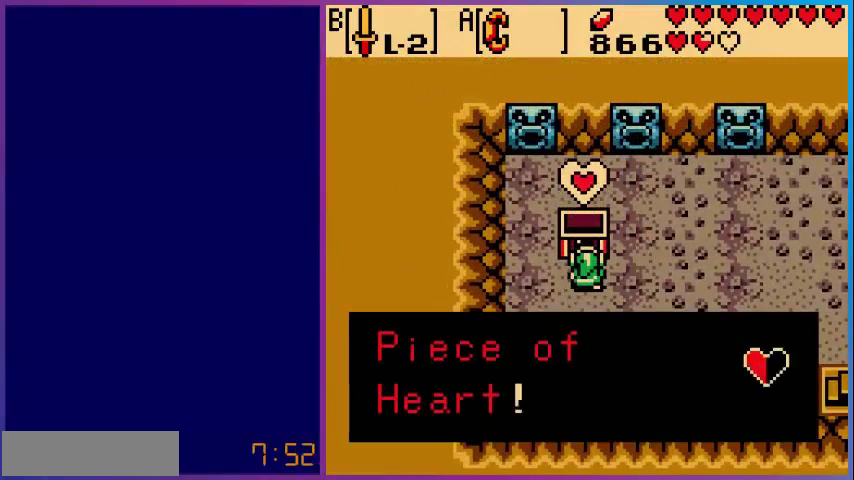
{"buttons": ["A"], "events": [[200, "A", "down"], [320, "A", "up"], [400, "A", "down"]]}
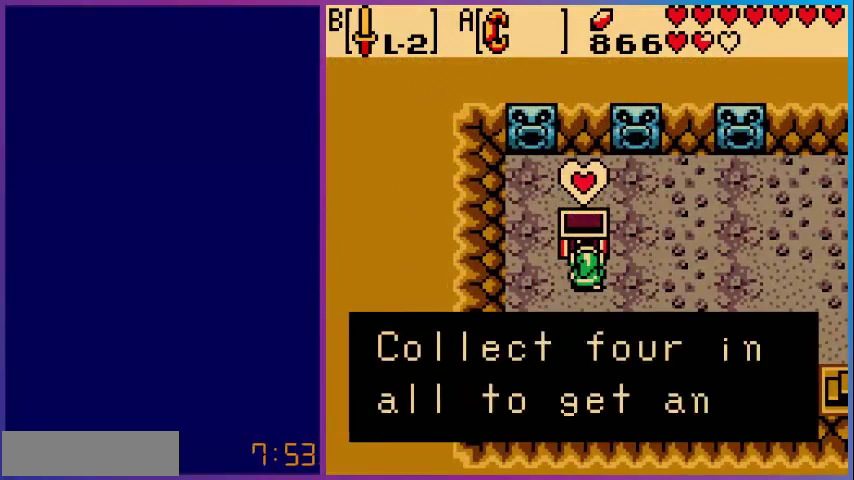
{"buttons": ["A"], "events": [[40, "A", "up"], [120, "A", "down"], [280, "A", "up"], [360, "A", "down"]]}
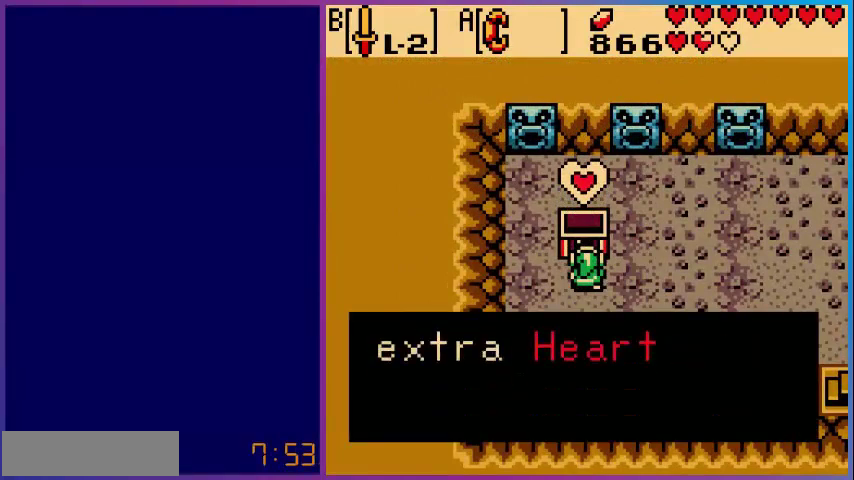
{"buttons": ["A"], "events": [[40, "A", "up"], [160, "A", "down"], [320, "A", "up"], [480, "A", "down"]]}
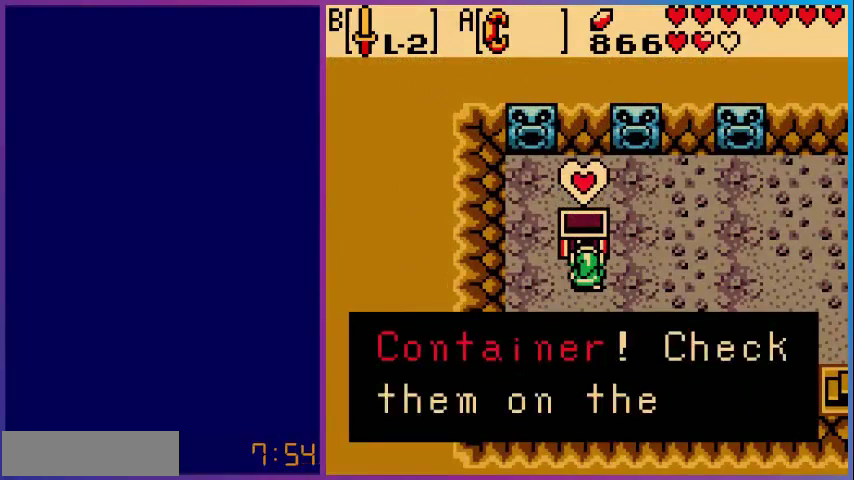
{"buttons": [], "events": [[80, "A", "up"], [200, "A", "down"], [360, "A", "up"]]}
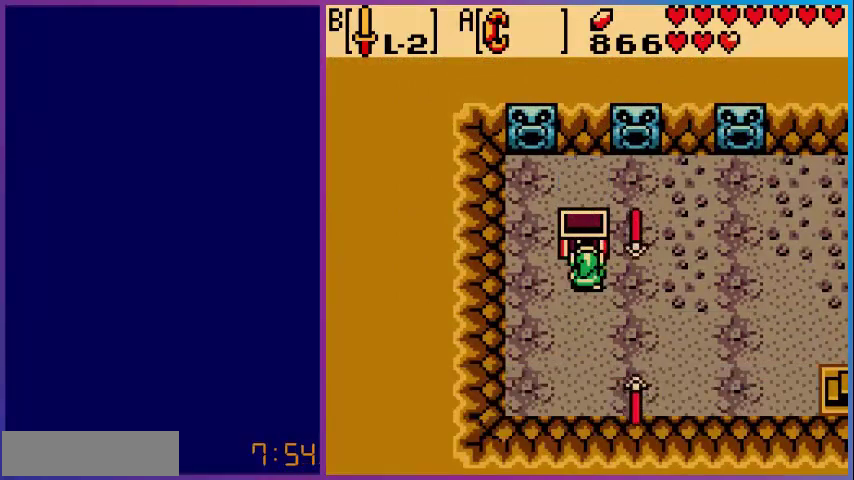
{"buttons": ["DPAD_DOWN", "DPAD_RIGHT"], "events": [[160, "DPAD_DOWN", "down"], [160, "DPAD_RIGHT", "down"]]}
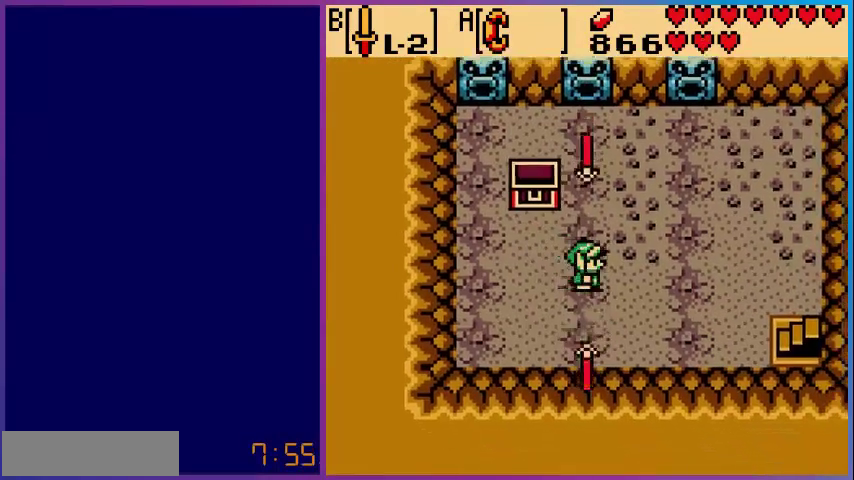
{"buttons": ["DPAD_RIGHT"], "events": [[40, "DPAD_RIGHT", "up"], [120, "DPAD_RIGHT", "down"], [440, "DPAD_DOWN", "up"]]}
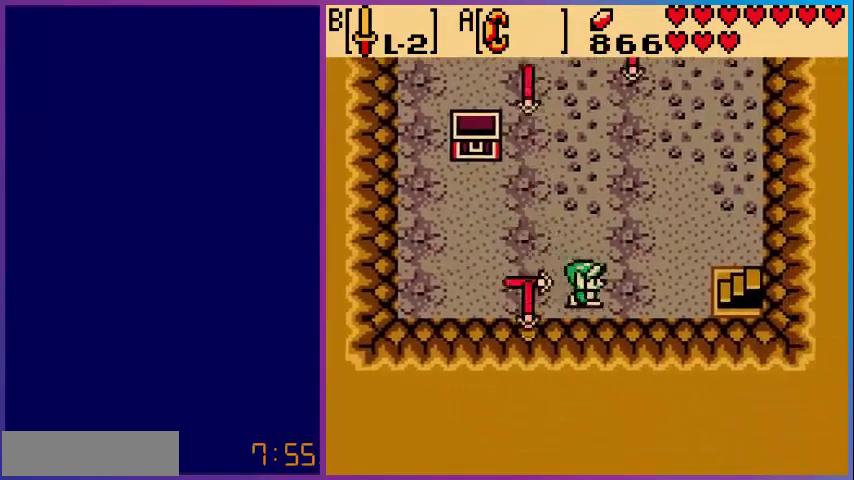
{"buttons": ["DPAD_RIGHT"], "events": []}
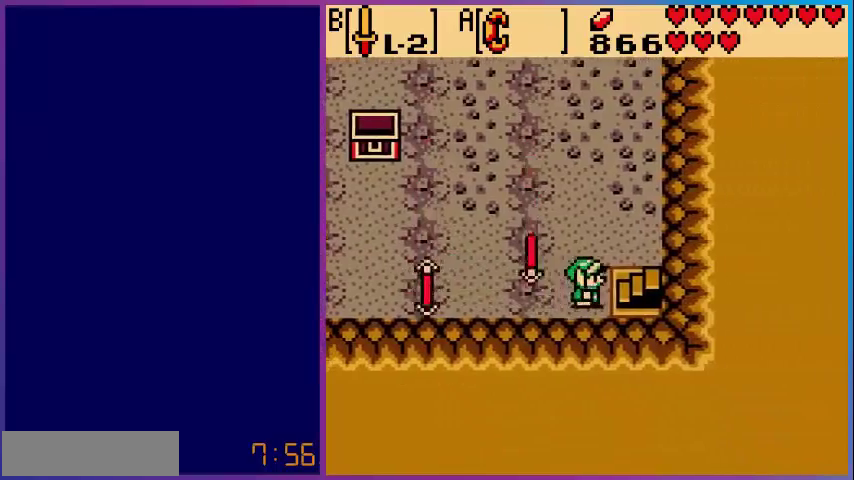
{"buttons": [], "events": [[480, "DPAD_RIGHT", "up"]]}
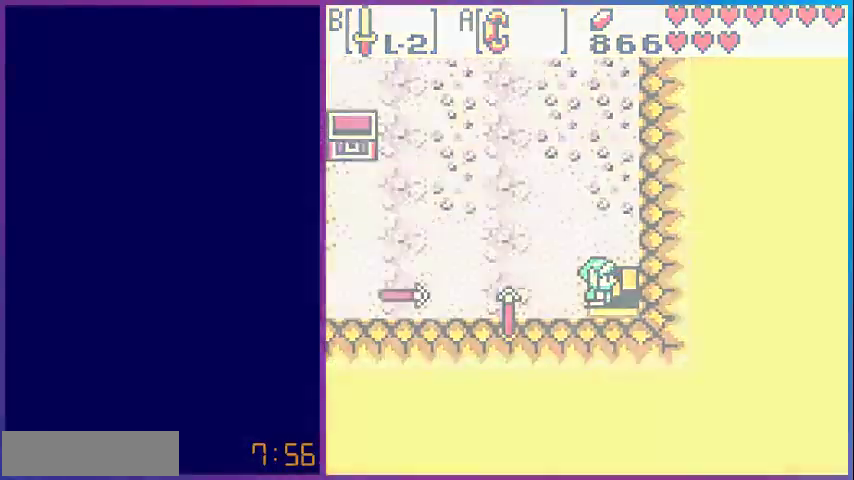
{"buttons": [], "events": []}
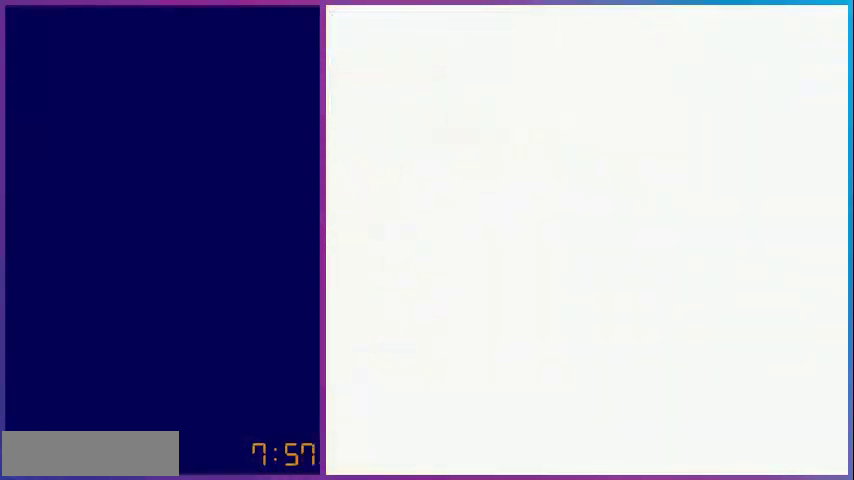
{"buttons": [], "events": []}
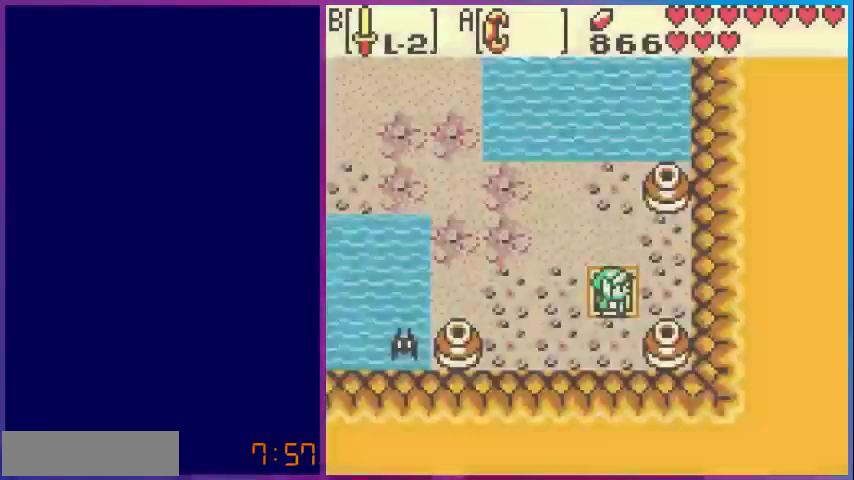
{"buttons": ["DPAD_UP", "DPAD_LEFT"], "events": [[280, "DPAD_LEFT", "down"], [480, "DPAD_UP", "down"]]}
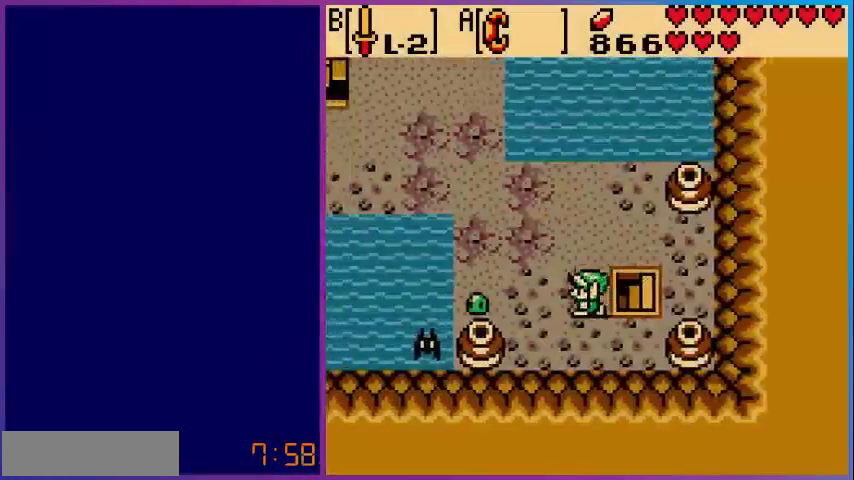
{"buttons": ["DPAD_UP", "DPAD_LEFT"], "events": []}
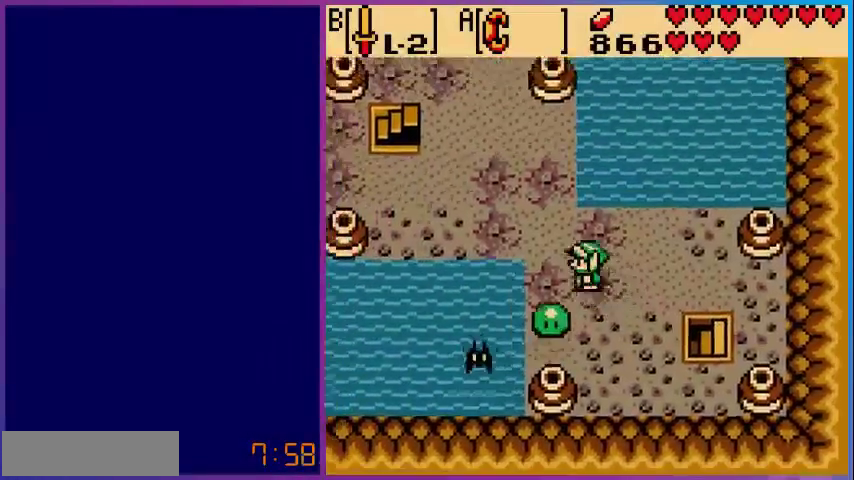
{"buttons": ["DPAD_UP", "DPAD_LEFT"], "events": []}
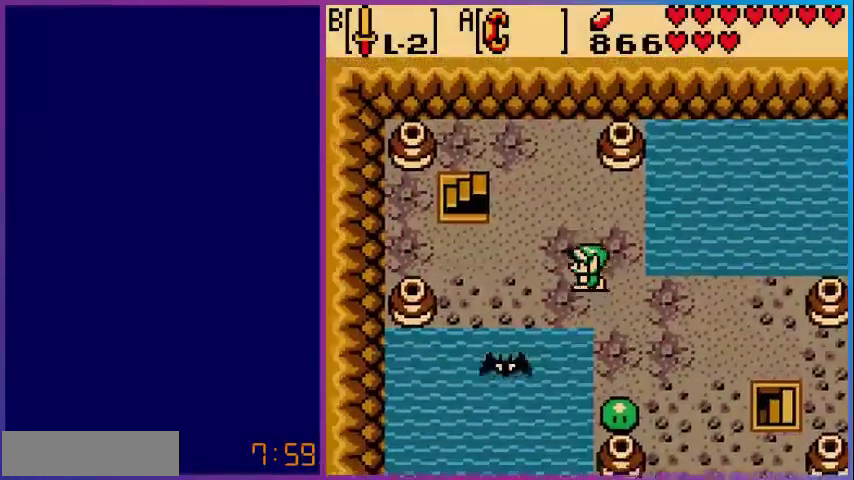
{"buttons": ["DPAD_LEFT"], "events": [[480, "DPAD_UP", "up"]]}
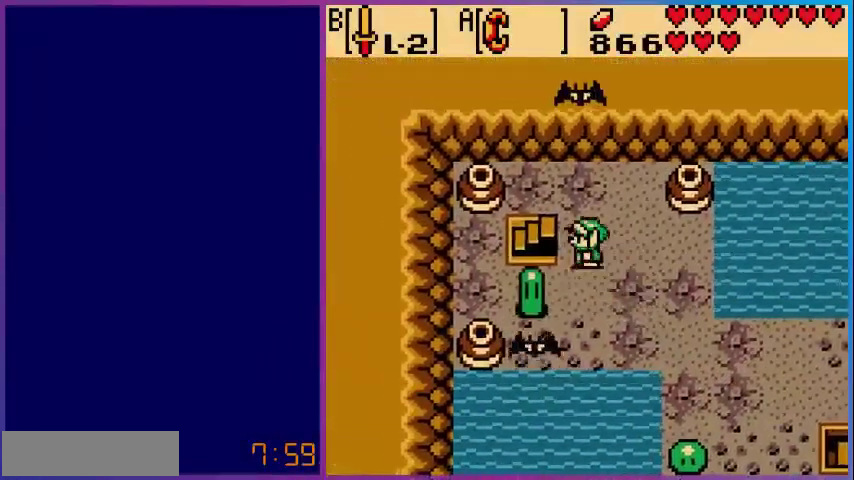
{"buttons": [], "events": [[400, "DPAD_LEFT", "up"], [400, "DPAD_UP", "down"], [480, "DPAD_UP", "up"]]}
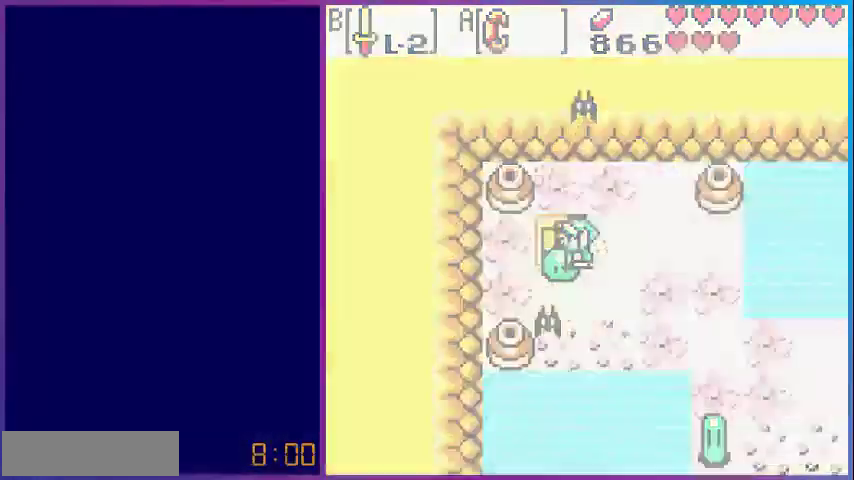
{"buttons": [], "events": []}
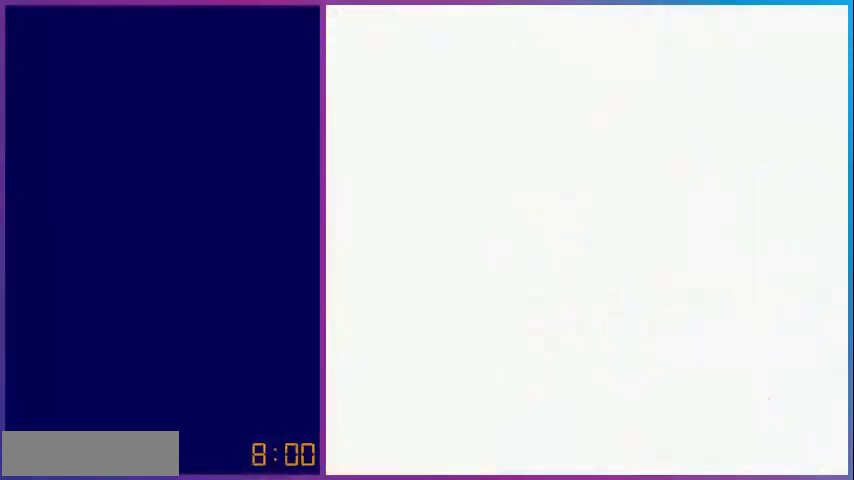
{"buttons": [], "events": []}
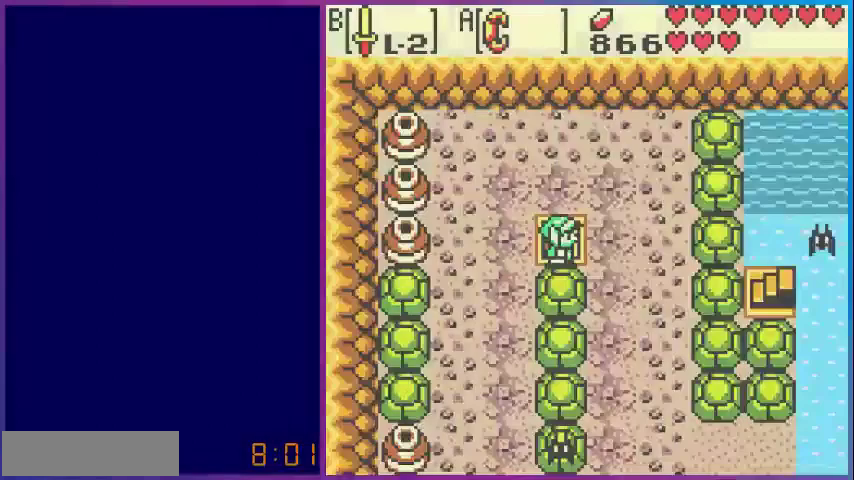
{"buttons": ["DPAD_DOWN", "DPAD_RIGHT"], "events": [[480, "DPAD_DOWN", "down"], [480, "DPAD_RIGHT", "down"]]}
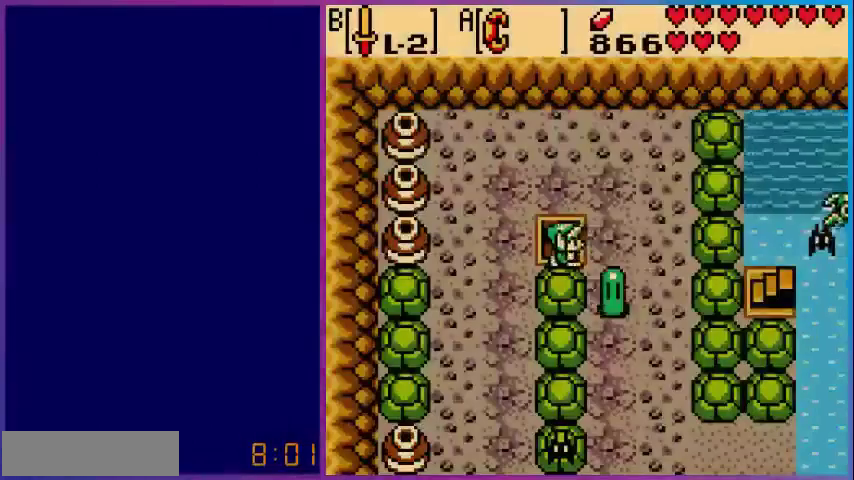
{"buttons": ["DPAD_DOWN"], "events": [[120, "DPAD_RIGHT", "up"]]}
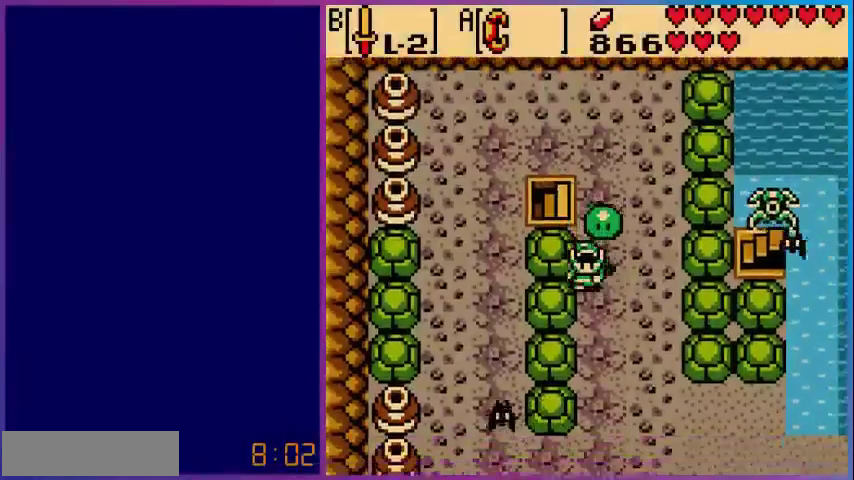
{"buttons": ["DPAD_DOWN", "DPAD_RIGHT"], "events": [[320, "DPAD_RIGHT", "down"]]}
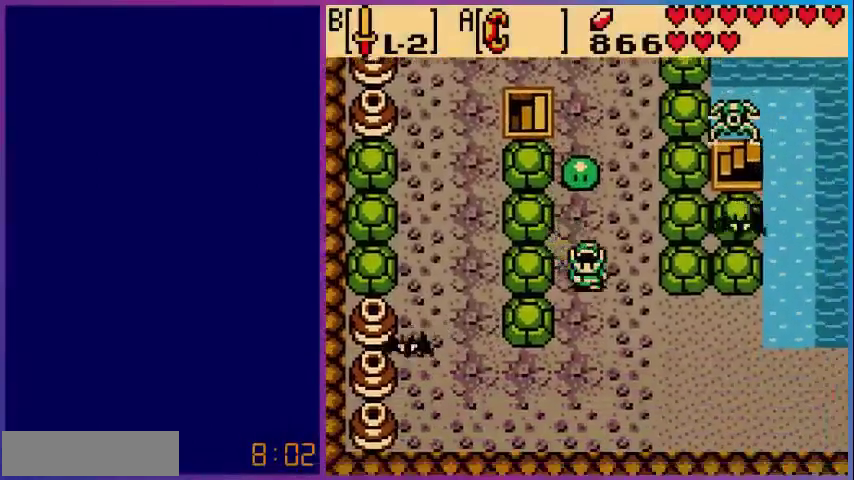
{"buttons": ["DPAD_RIGHT"], "events": [[360, "DPAD_DOWN", "up"]]}
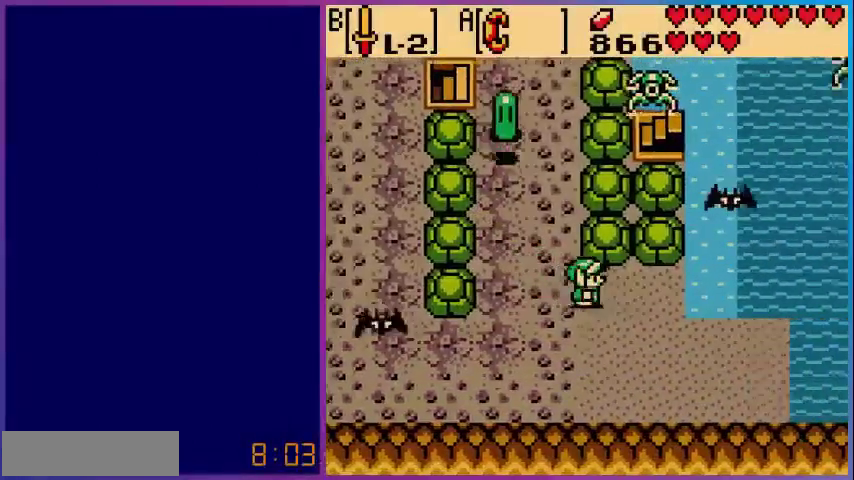
{"buttons": ["DPAD_RIGHT"], "events": []}
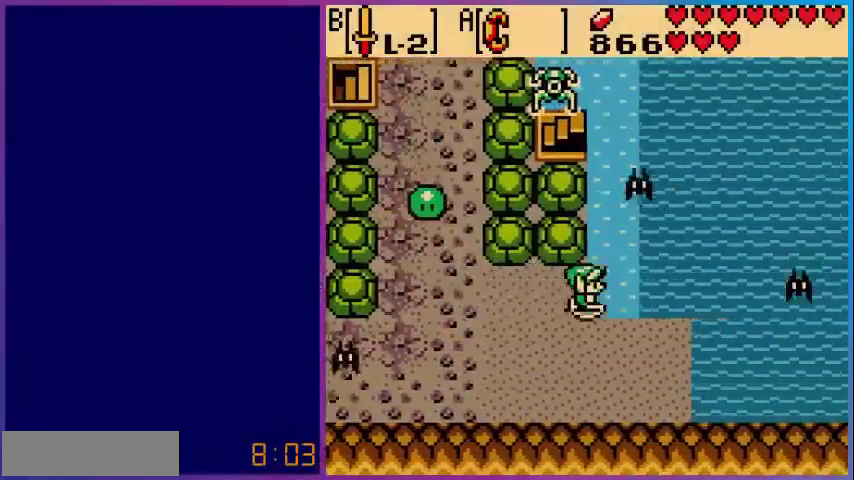
{"buttons": ["B", "DPAD_UP"], "events": [[120, "DPAD_UP", "down"], [200, "DPAD_RIGHT", "up"], [480, "B", "down"]]}
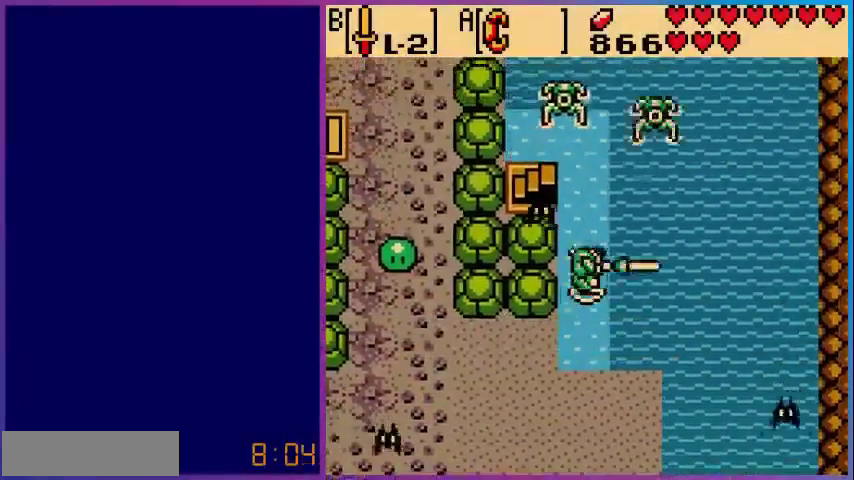
{"buttons": ["B", "DPAD_UP"], "events": [[80, "B", "up"], [480, "B", "down"]]}